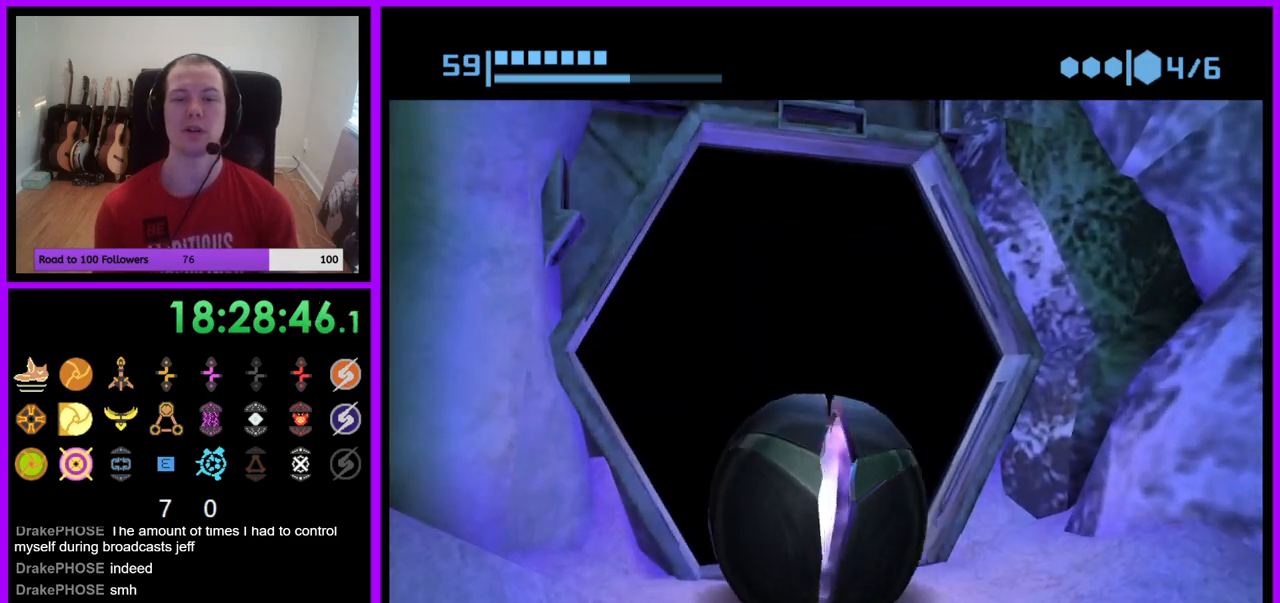
Gameplay with a controller (Nintendo layout); each line is a JSON object with the inputs held at the frame after it. "events" lists button and stick changes between this image and that frame as [ms after this image, input, new state], when the widget could be followed in between. Not read: L3 R3 Z.
{"buttons": [], "left_stick": "up", "right_stick": "center", "events": [[133, "left_stick", "up"]]}
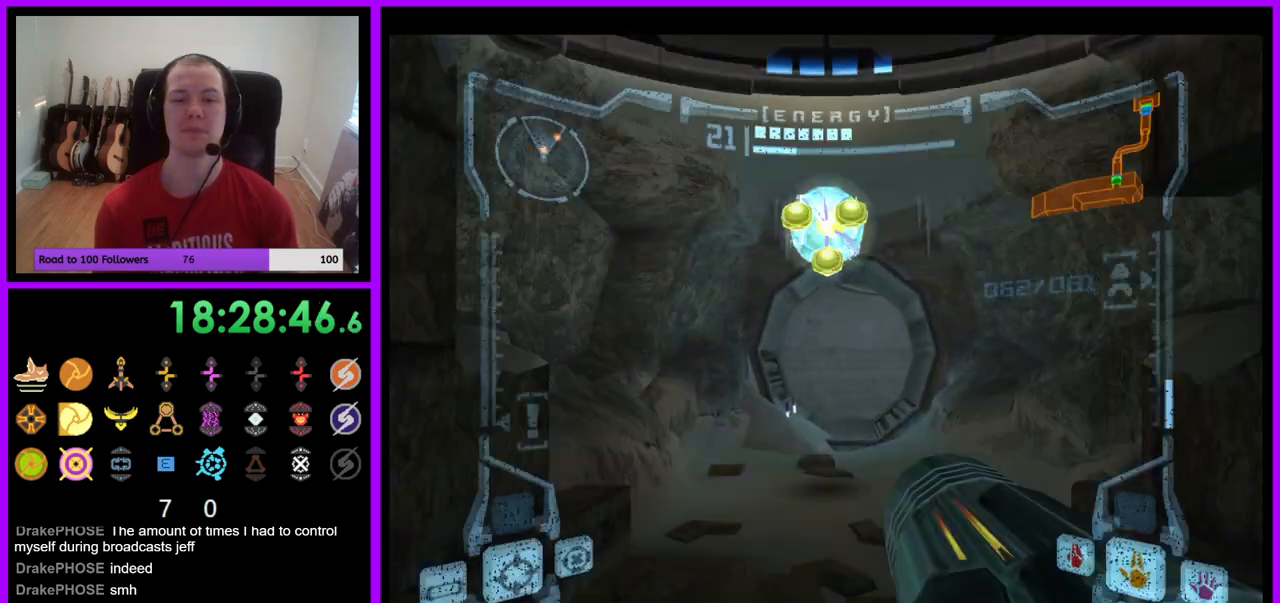
{"buttons": [], "left_stick": "up", "right_stick": "center", "events": [[183, "X", "down"], [300, "X", "up"]]}
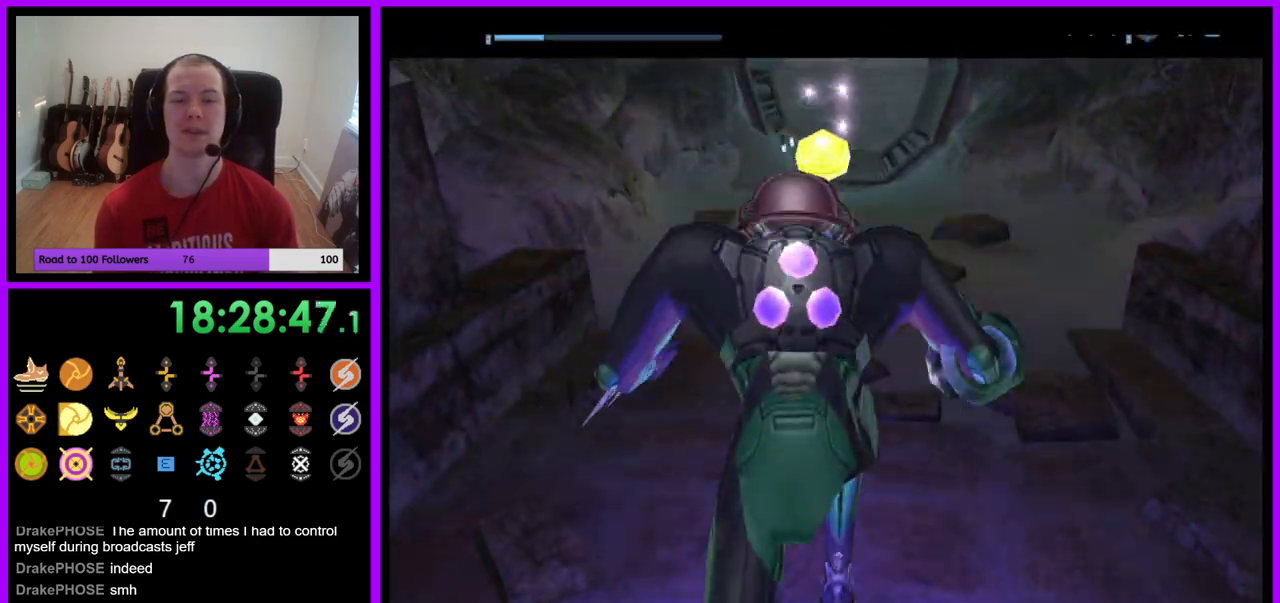
{"buttons": ["B"], "left_stick": "up", "right_stick": "center", "events": [[117, "B", "down"]]}
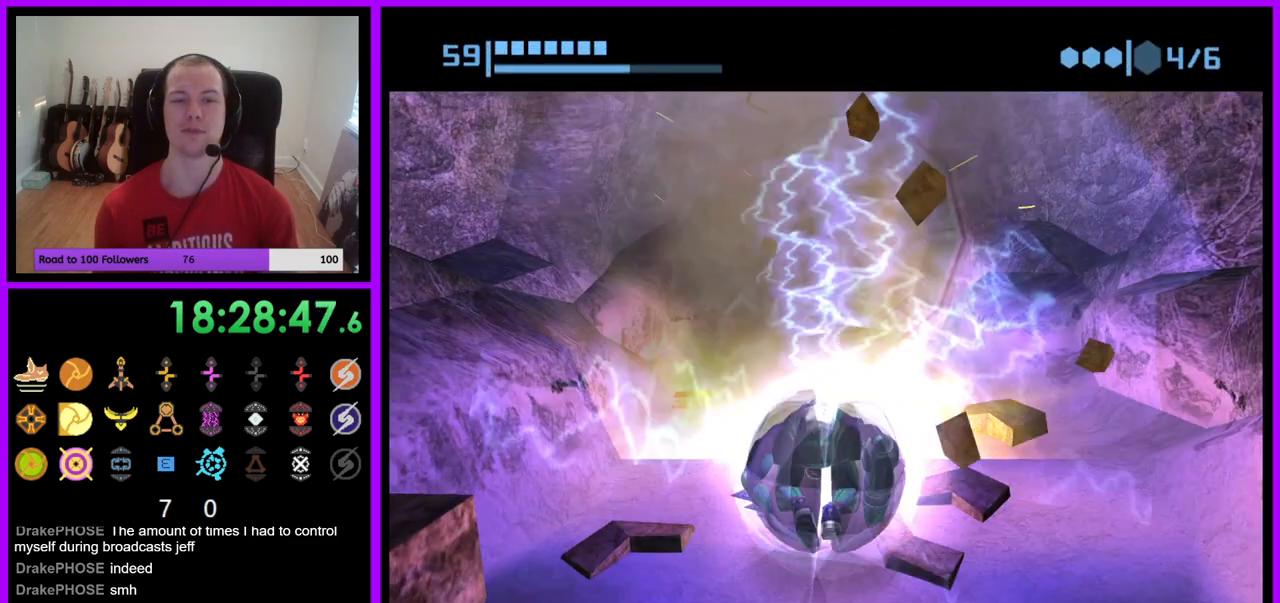
{"buttons": ["B"], "left_stick": "up", "right_stick": "center", "events": []}
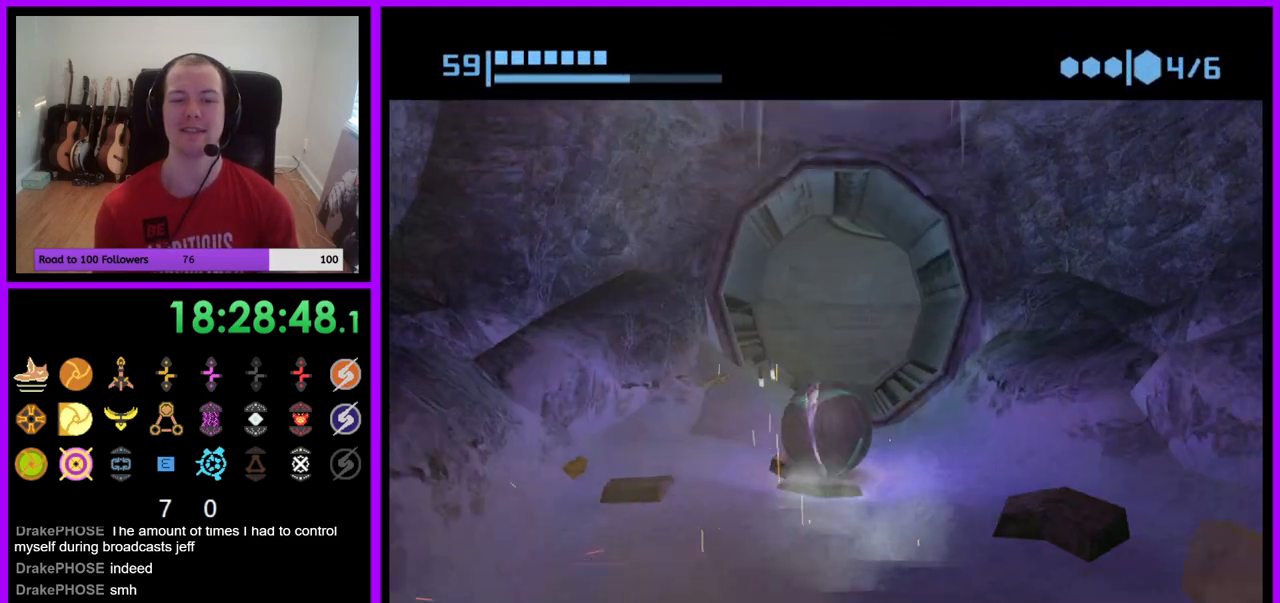
{"buttons": ["B"], "left_stick": "up", "right_stick": "center", "events": [[83, "B", "up"], [167, "B", "down"], [283, "left_stick", "up-left"], [433, "left_stick", "up"]]}
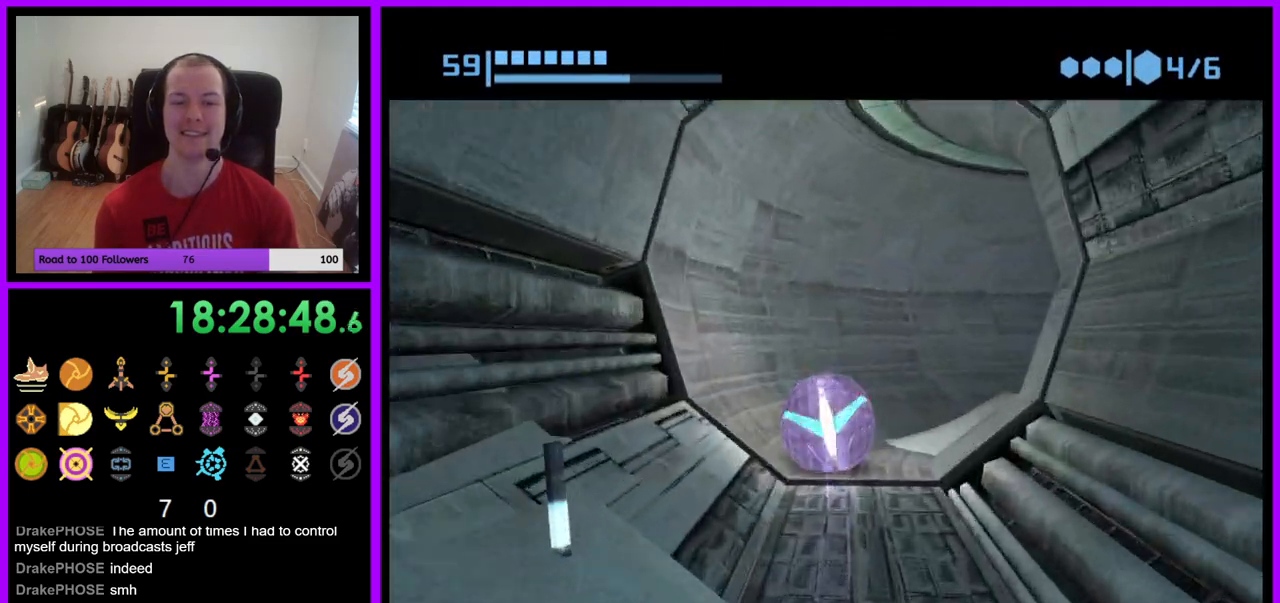
{"buttons": [], "left_stick": "right", "right_stick": "center", "events": [[133, "left_stick", "right"], [383, "B", "up"]]}
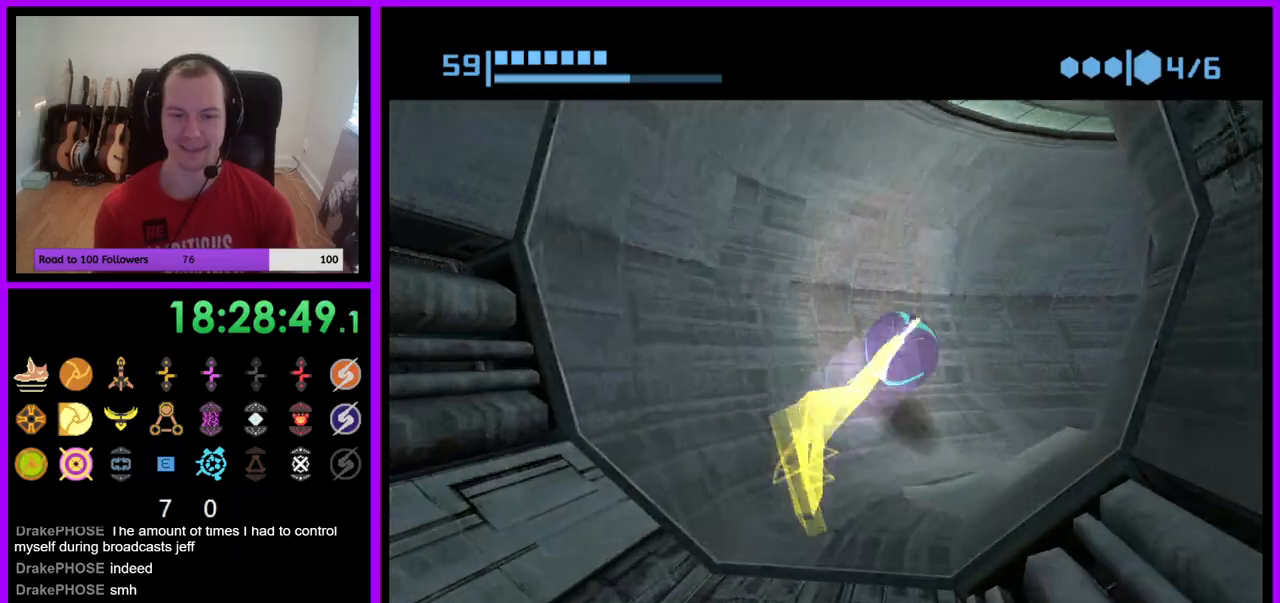
{"buttons": [], "left_stick": "up-right", "right_stick": "center", "events": [[17, "left_stick", "up-right"], [33, "B", "down"], [217, "left_stick", "right"], [433, "left_stick", "up-right"], [483, "B", "up"]]}
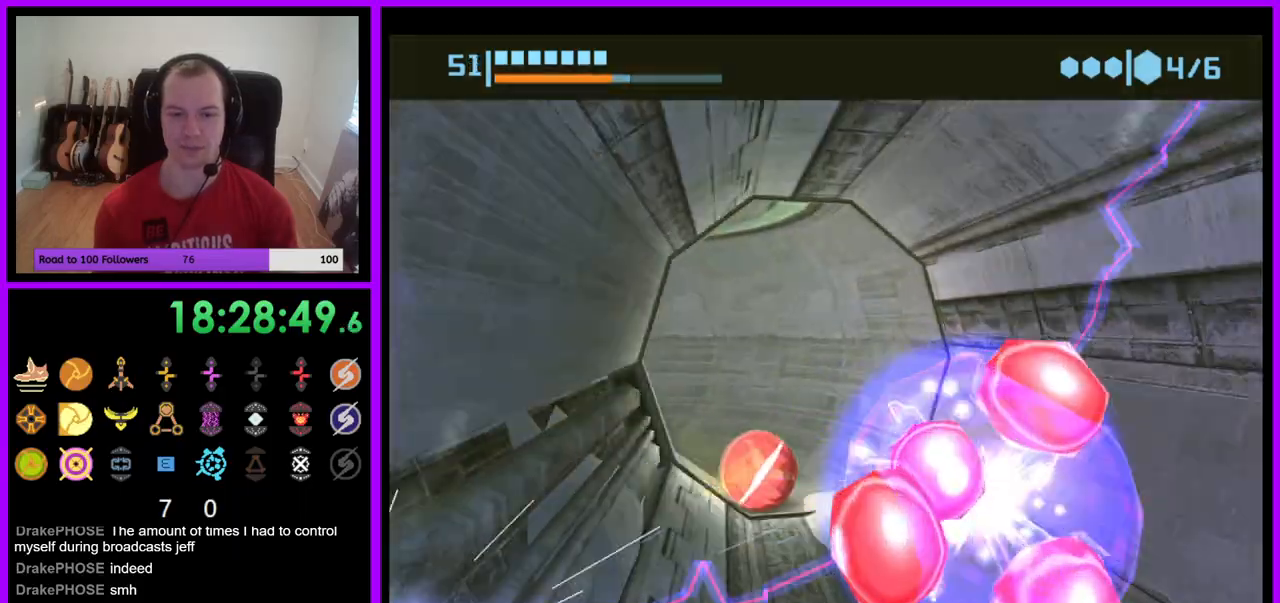
{"buttons": ["B"], "left_stick": "left", "right_stick": "center", "events": [[33, "left_stick", "up"], [100, "B", "down"], [267, "left_stick", "left"]]}
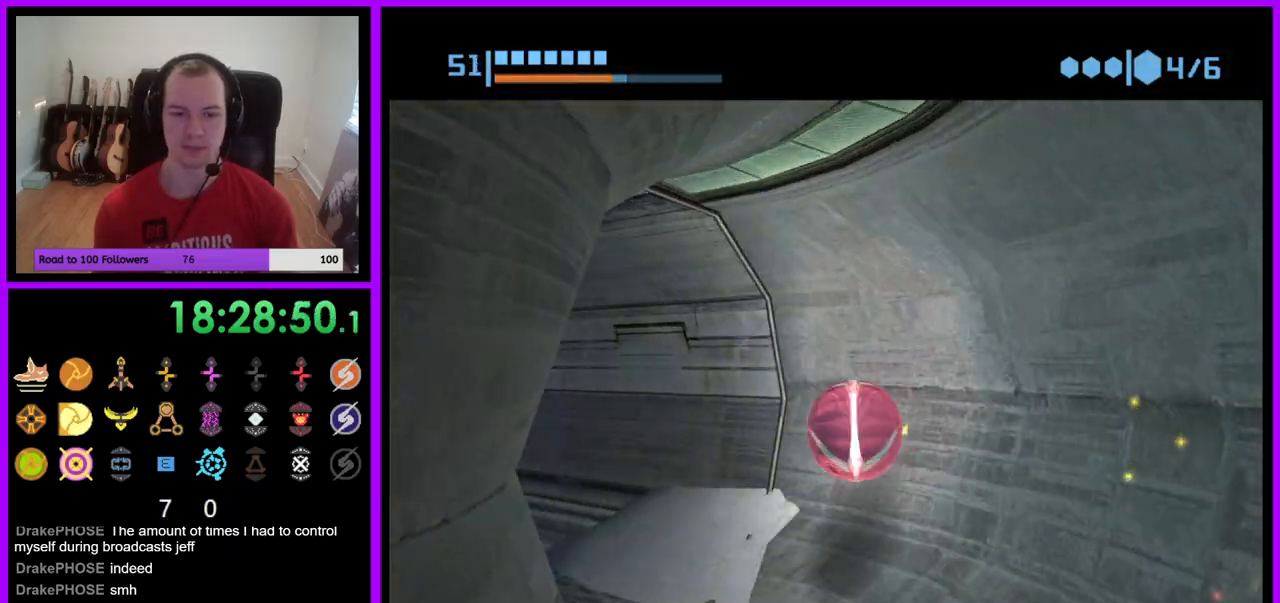
{"buttons": ["B"], "left_stick": "up-right", "right_stick": "center", "events": [[33, "B", "up"], [150, "B", "down"], [167, "left_stick", "up"], [433, "left_stick", "up-right"]]}
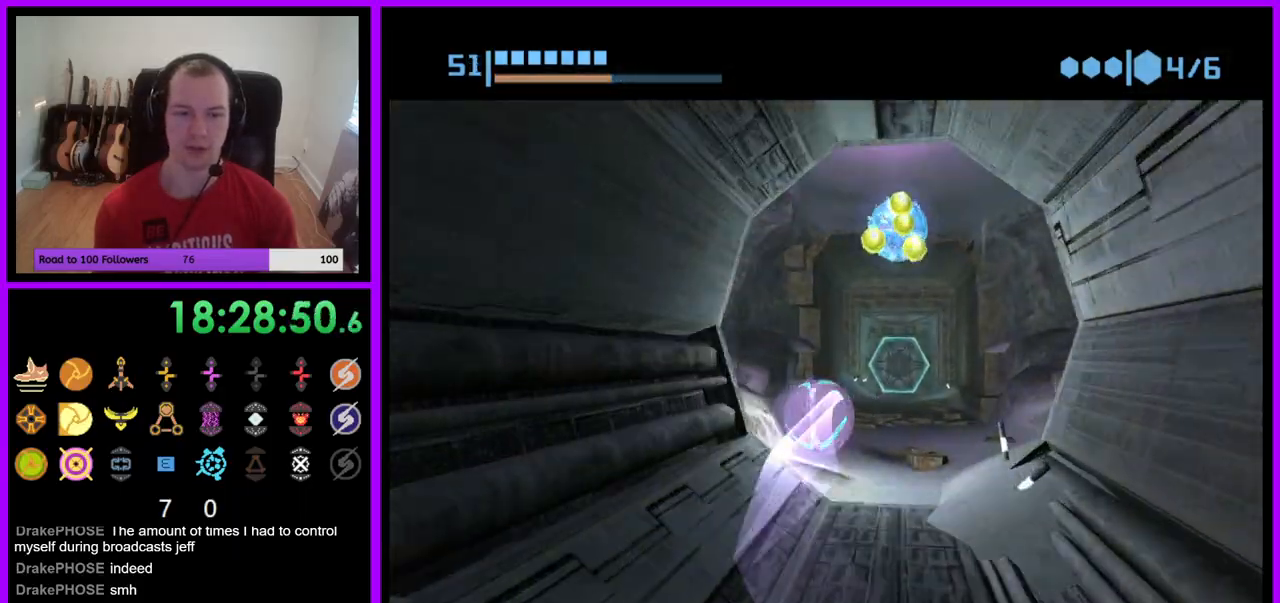
{"buttons": [], "left_stick": "up", "right_stick": "center", "events": [[117, "left_stick", "up"], [350, "B", "up"]]}
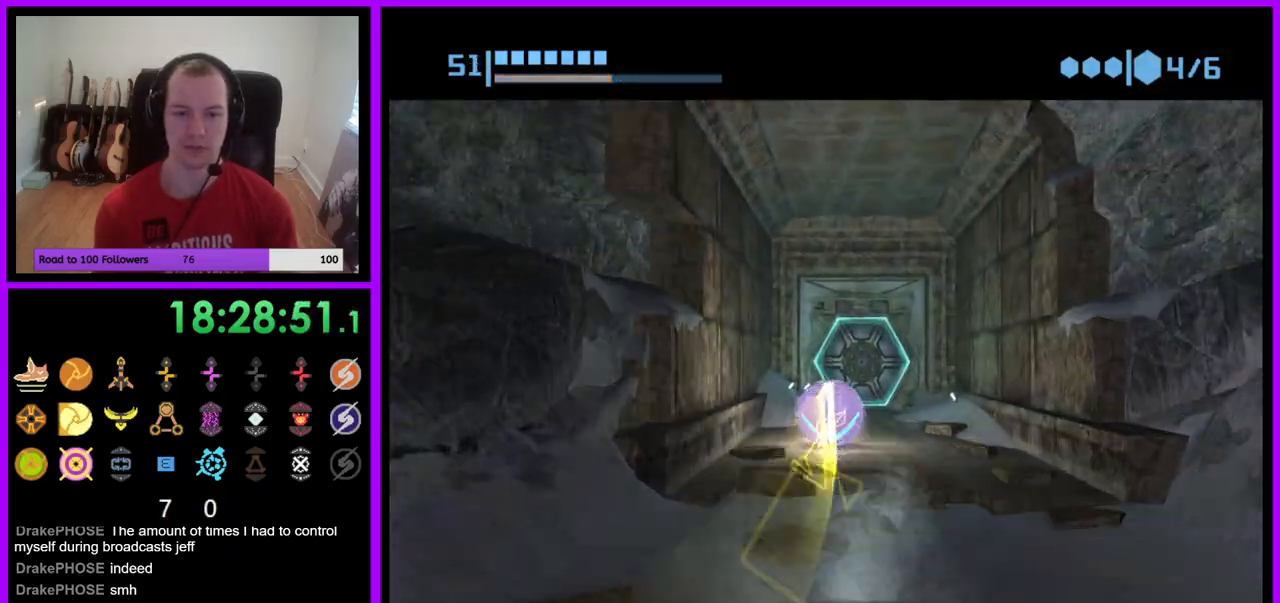
{"buttons": [], "left_stick": "down-left", "right_stick": "center", "events": [[300, "A", "down"], [317, "left_stick", "center"], [417, "A", "up"], [467, "left_stick", "down-left"]]}
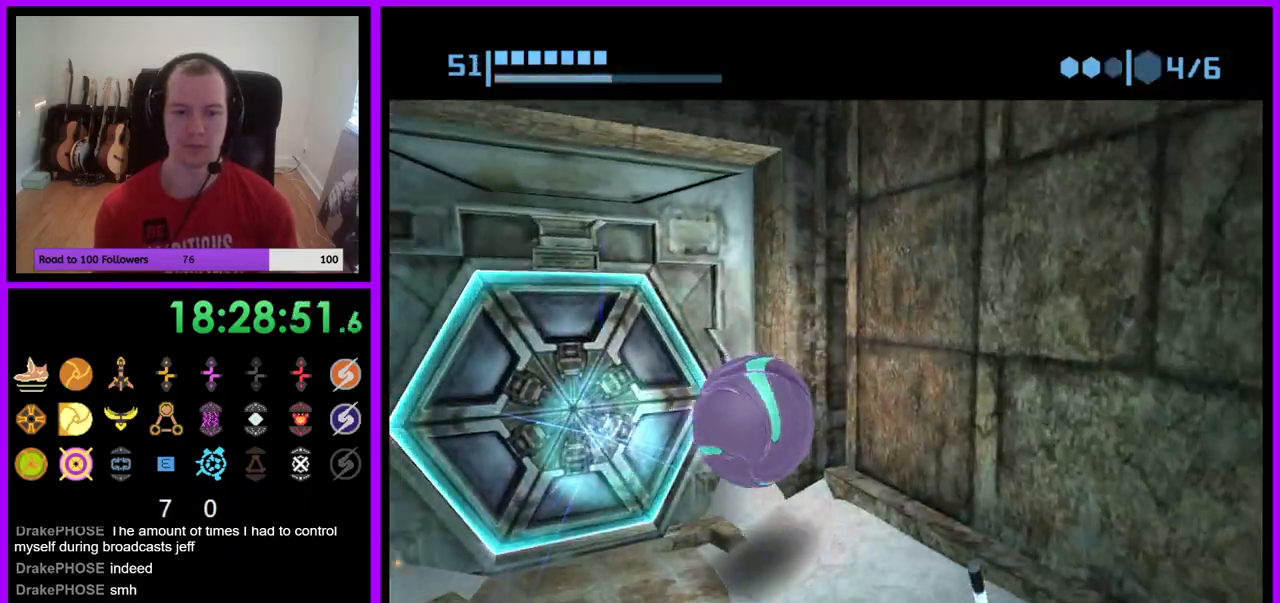
{"buttons": [], "left_stick": "center", "right_stick": "center", "events": [[200, "left_stick", "up-left"], [333, "left_stick", "up-right"], [383, "left_stick", "center"]]}
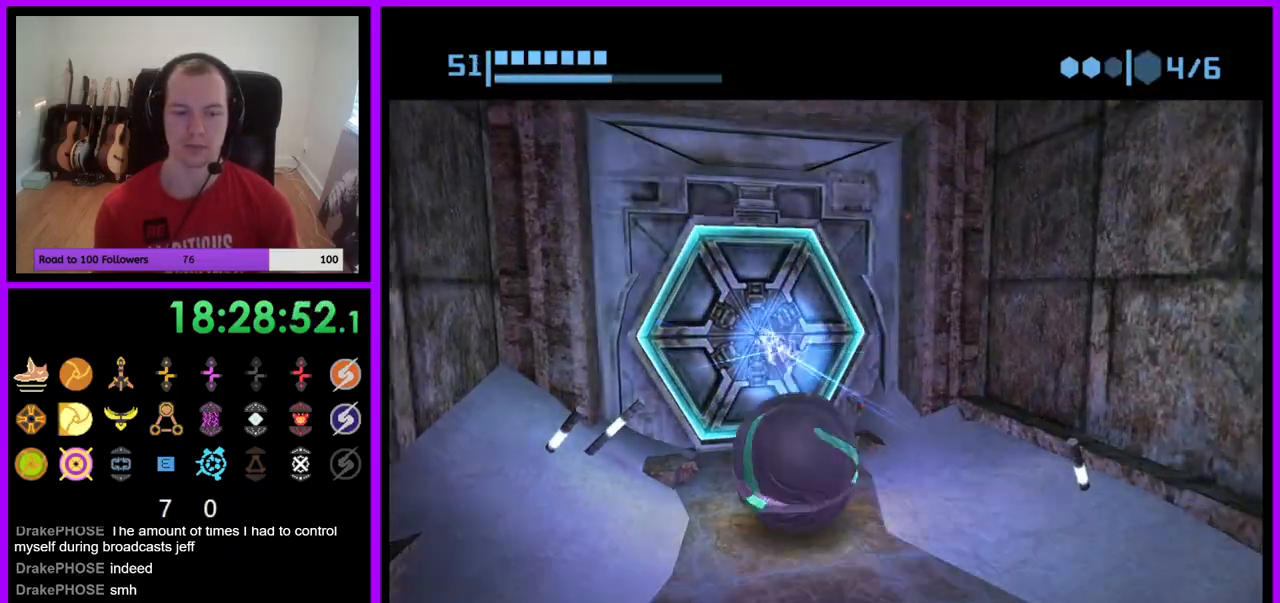
{"buttons": [], "left_stick": "center", "right_stick": "center", "events": [[183, "left_stick", "up-right"], [350, "left_stick", "center"]]}
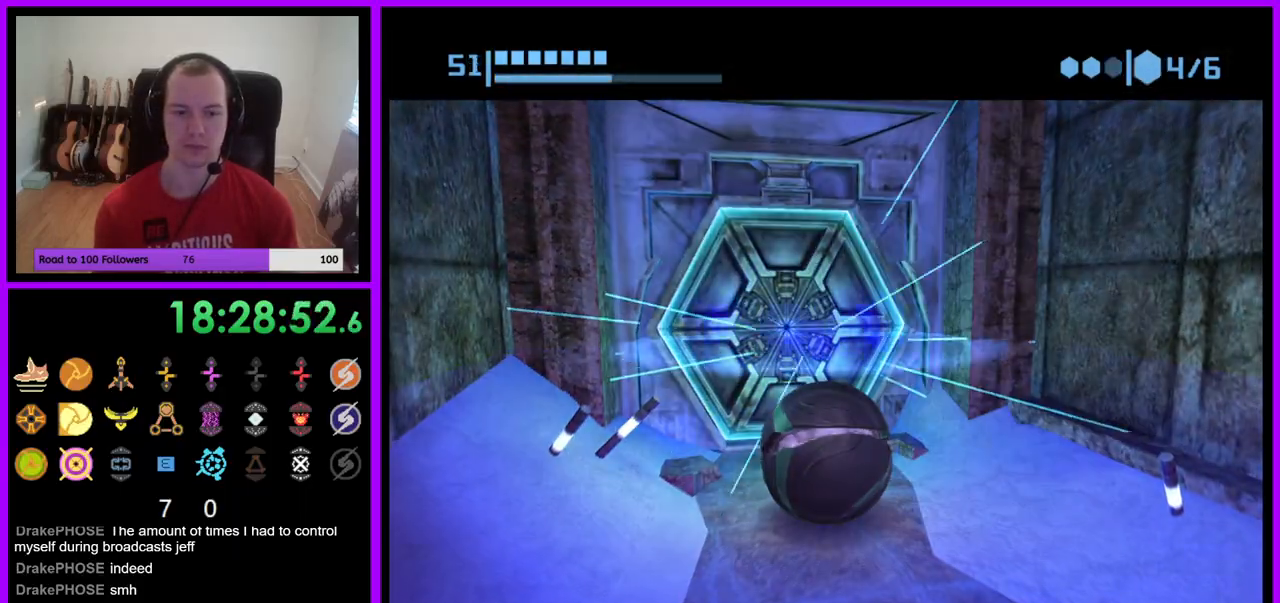
{"buttons": [], "left_stick": "down-left", "right_stick": "center", "events": [[100, "left_stick", "up"], [283, "left_stick", "center"], [383, "left_stick", "down-left"]]}
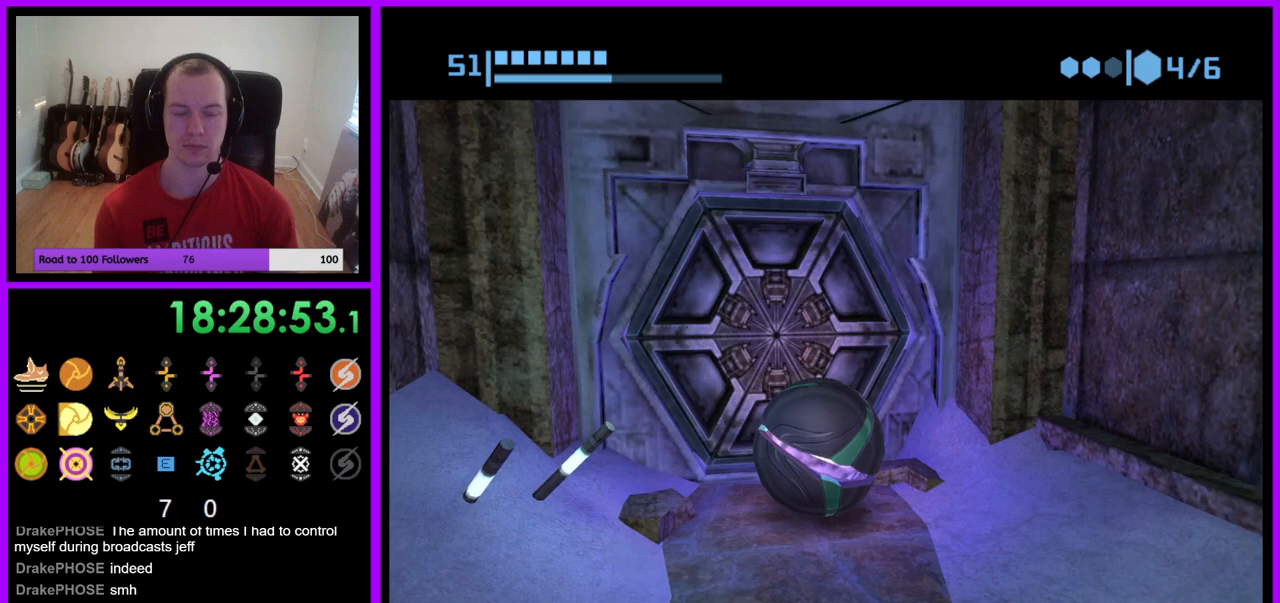
{"buttons": [], "left_stick": "center", "right_stick": "center", "events": [[67, "left_stick", "up"], [233, "left_stick", "center"]]}
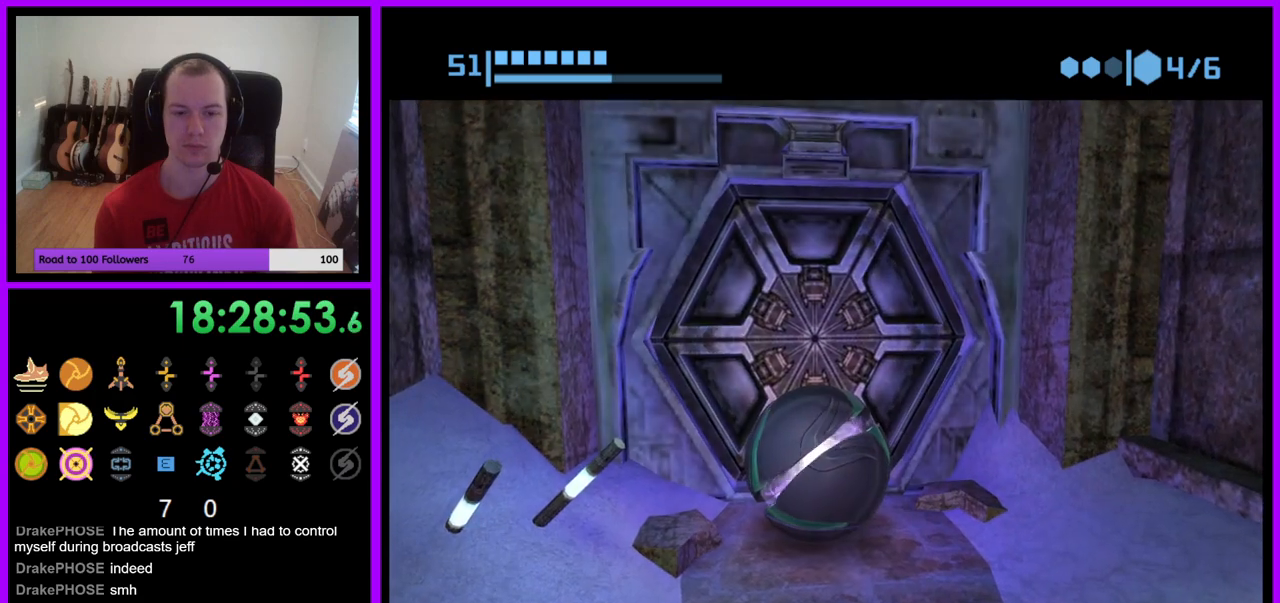
{"buttons": [], "left_stick": "center", "right_stick": "center", "events": []}
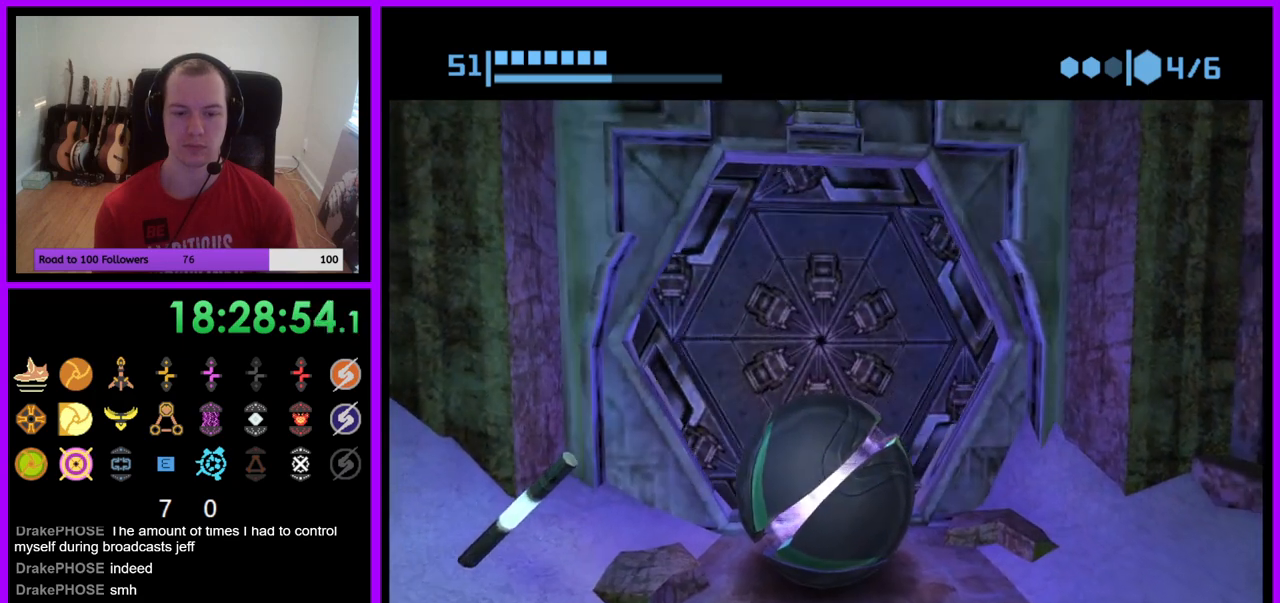
{"buttons": [], "left_stick": "up", "right_stick": "center", "events": [[183, "left_stick", "up"]]}
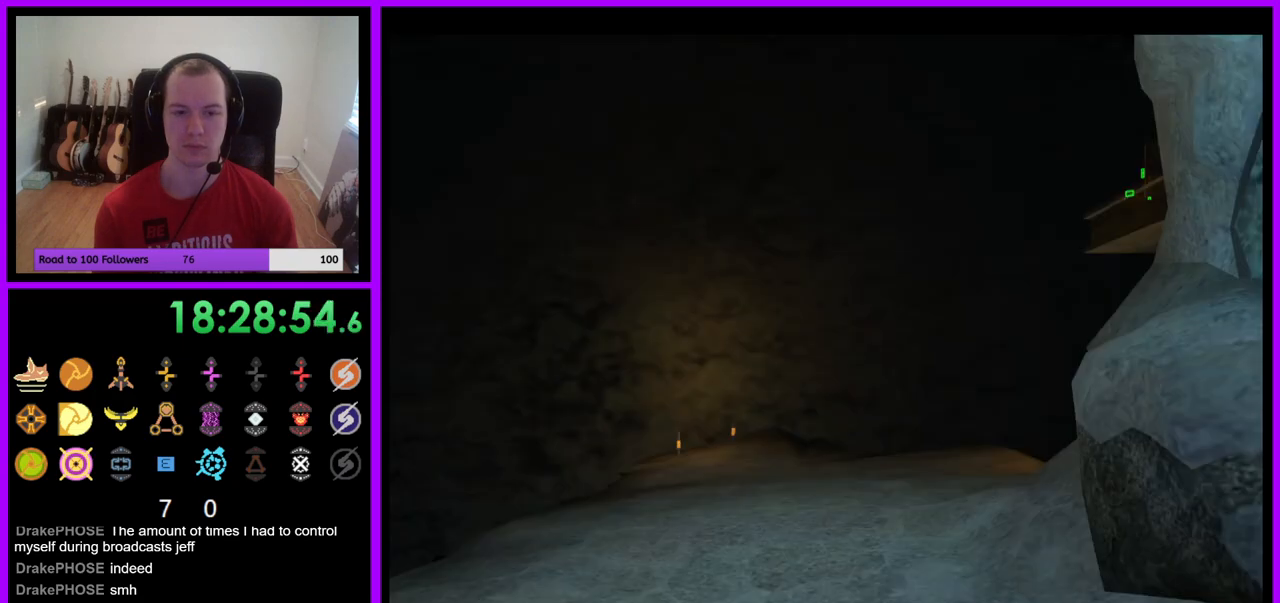
{"buttons": [], "left_stick": "center", "right_stick": "center", "events": [[150, "left_stick", "center"]]}
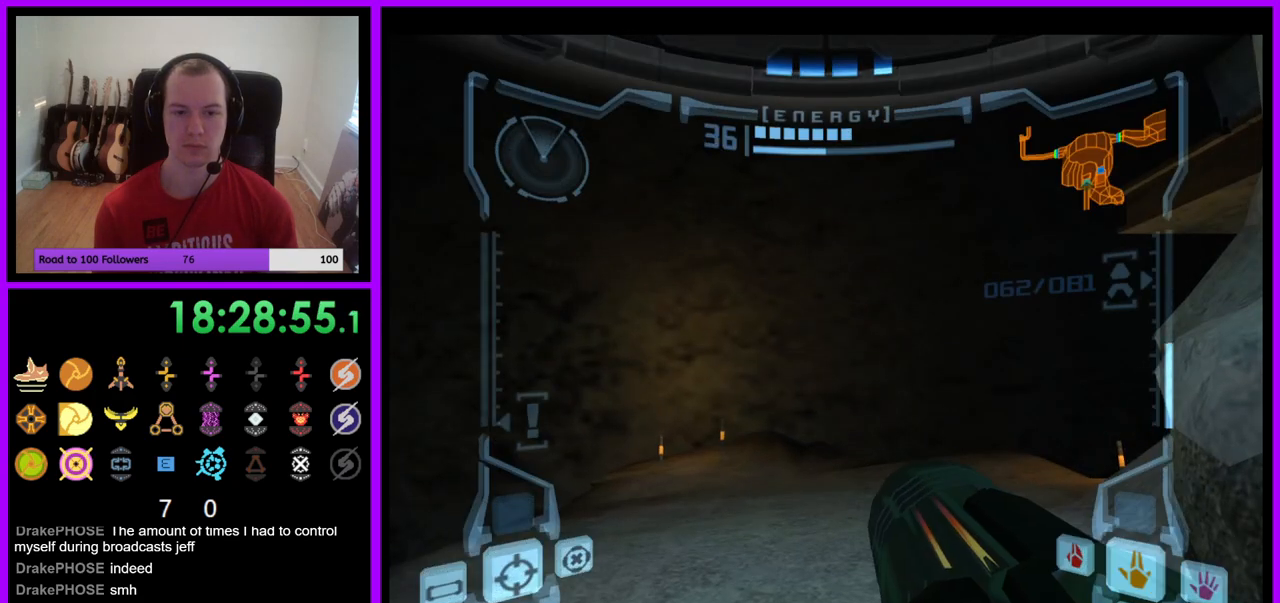
{"buttons": [], "left_stick": "center", "right_stick": "center", "events": [[100, "left_stick", "left"], [400, "left_stick", "center"]]}
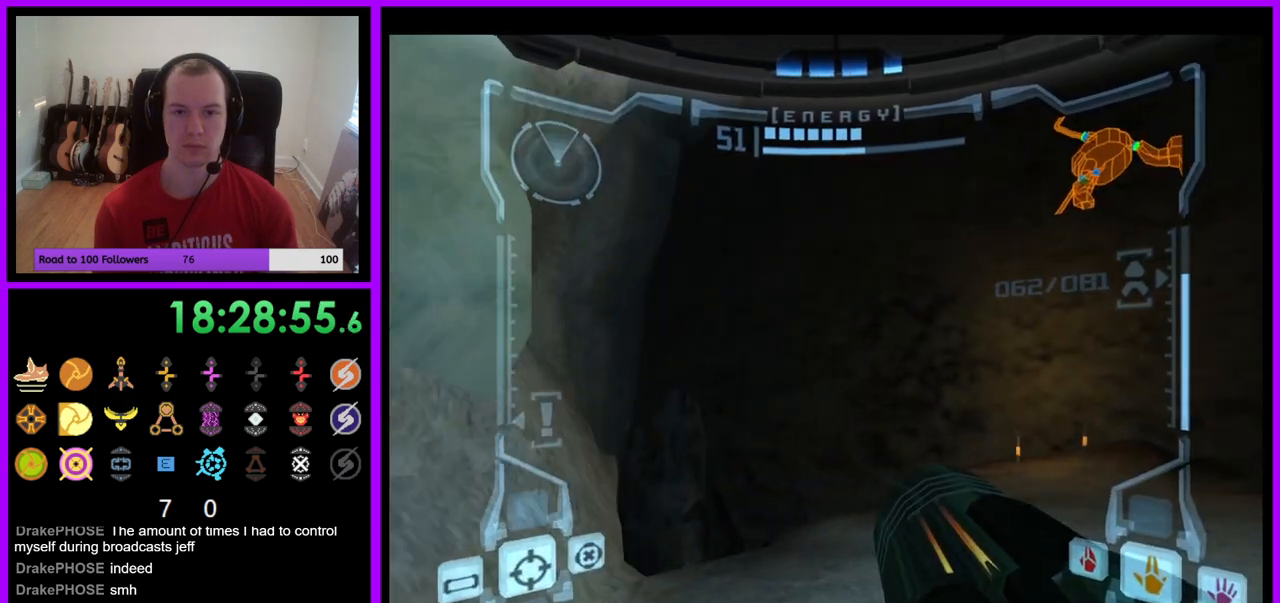
{"buttons": [], "left_stick": "up-right", "right_stick": "center", "events": [[33, "left_stick", "right"], [133, "left_stick", "up-right"]]}
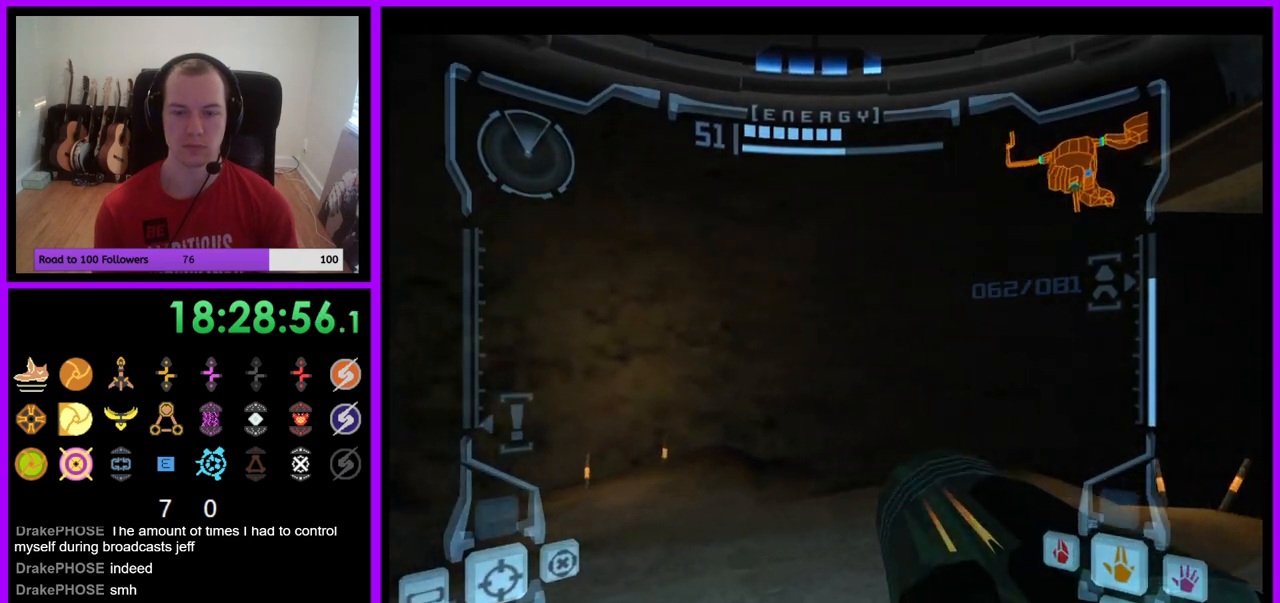
{"buttons": [], "left_stick": "up-right", "right_stick": "center", "events": [[300, "B", "down"], [450, "B", "up"]]}
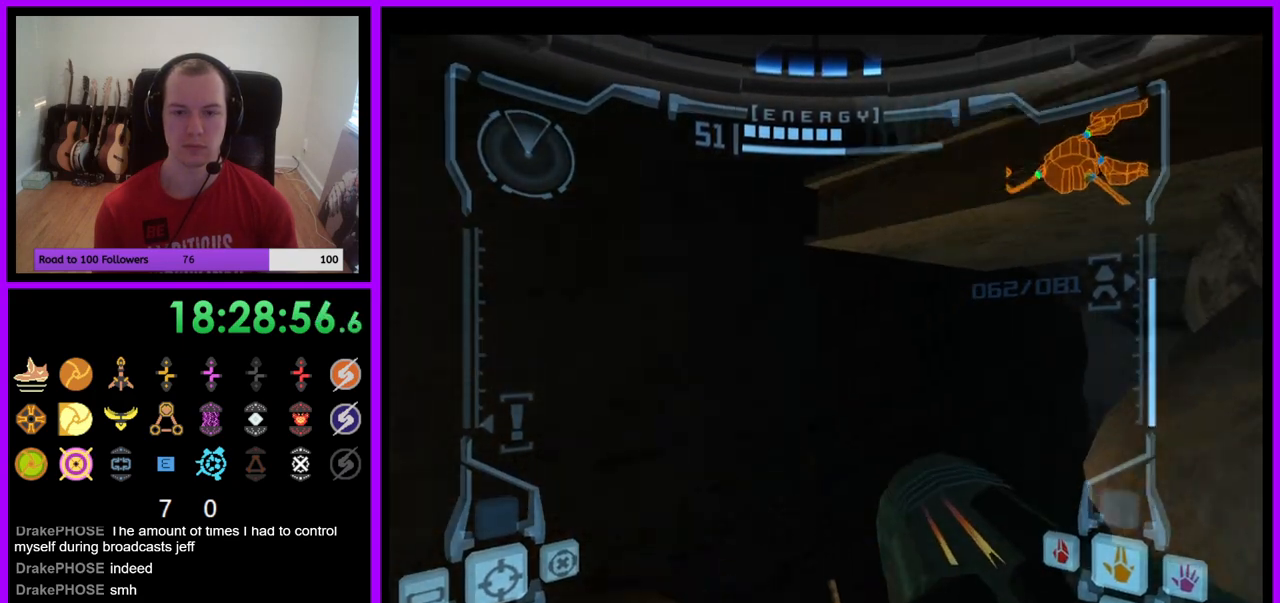
{"buttons": ["B"], "left_stick": "up-right", "right_stick": "center", "events": [[467, "B", "down"]]}
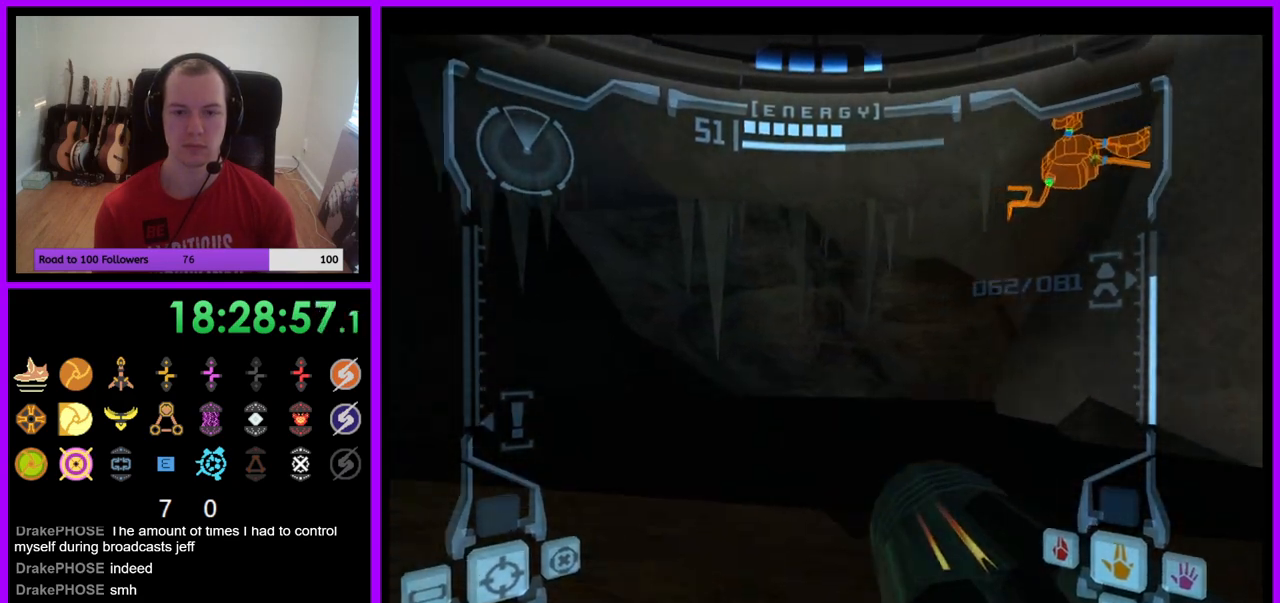
{"buttons": ["L1"], "left_stick": "center", "right_stick": "center", "events": [[100, "B", "up"], [367, "L1", "down"], [367, "left_stick", "up"], [483, "left_stick", "center"]]}
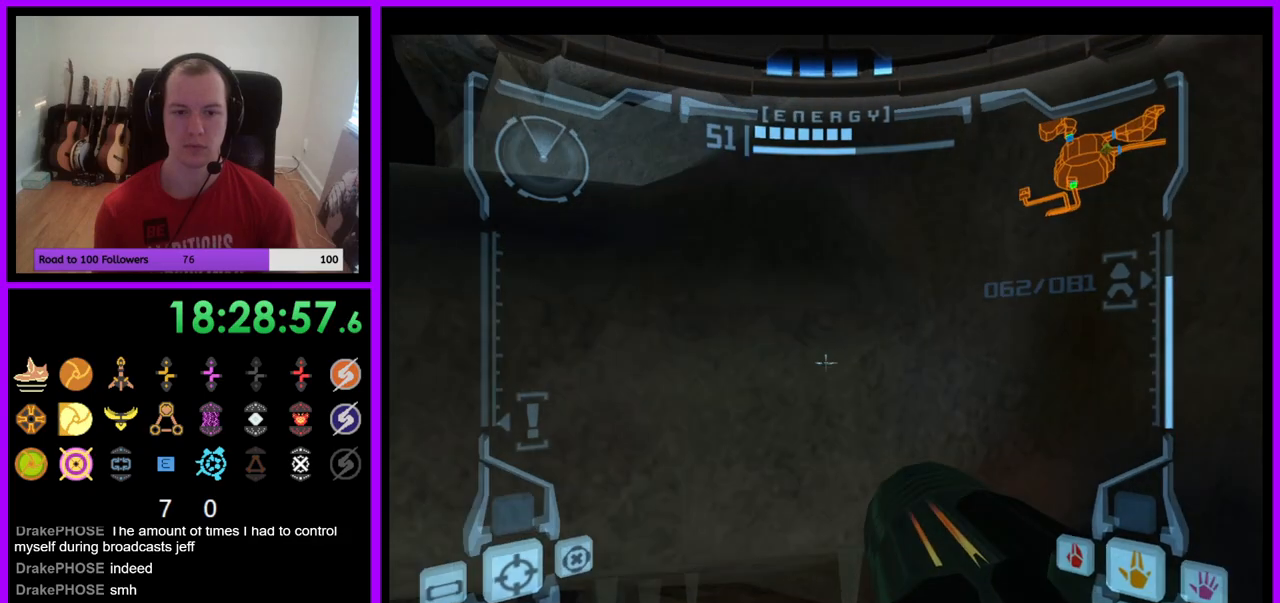
{"buttons": ["B", "L1"], "left_stick": "center", "right_stick": "center", "events": [[433, "B", "down"]]}
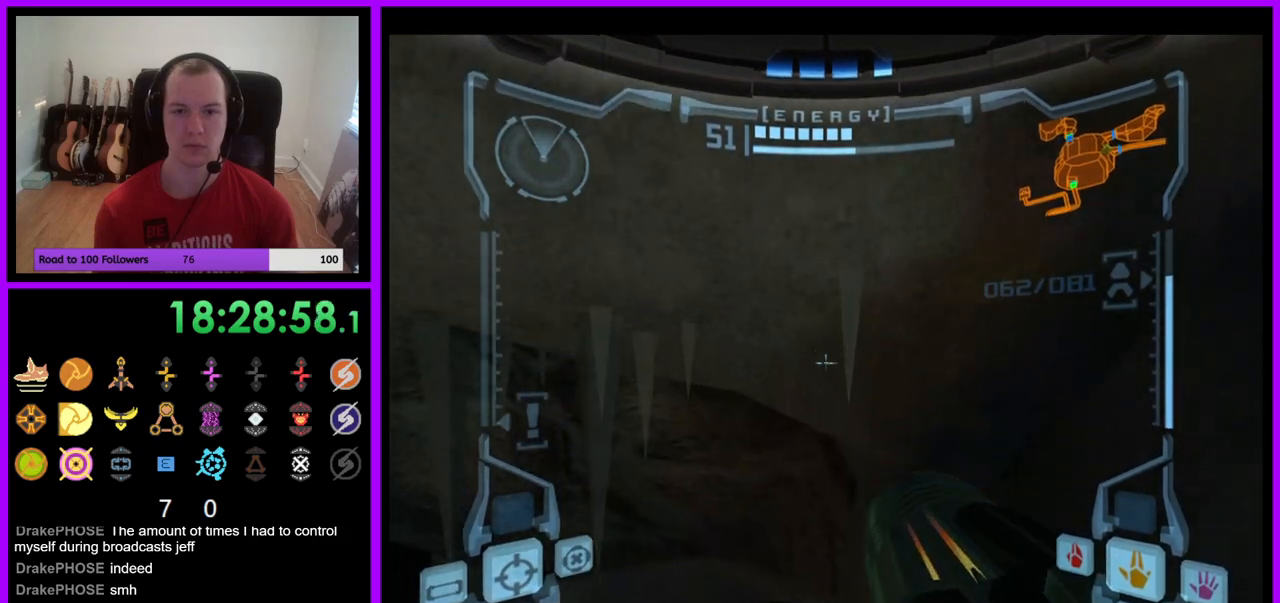
{"buttons": ["B", "L1"], "left_stick": "up-left", "right_stick": "center", "events": [[33, "left_stick", "down-left"], [83, "B", "up"], [217, "left_stick", "left"], [317, "left_stick", "up-left"], [383, "B", "down"]]}
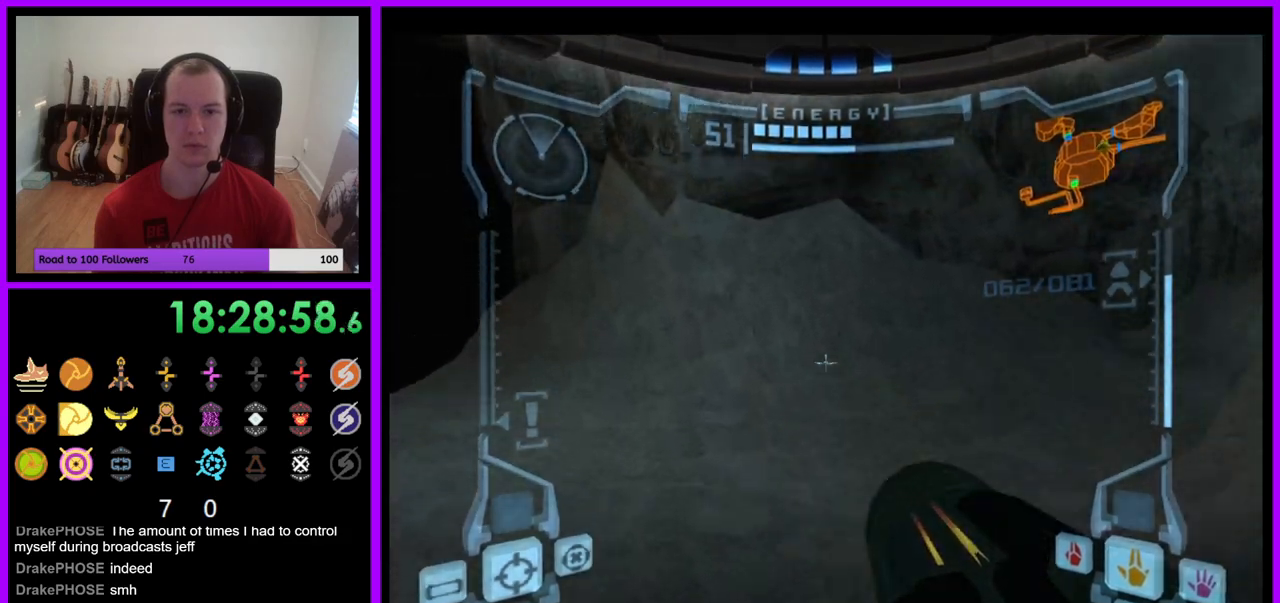
{"buttons": [], "left_stick": "right", "right_stick": "center", "events": [[17, "B", "up"], [100, "L1", "up"], [150, "left_stick", "up-right"], [250, "left_stick", "right"]]}
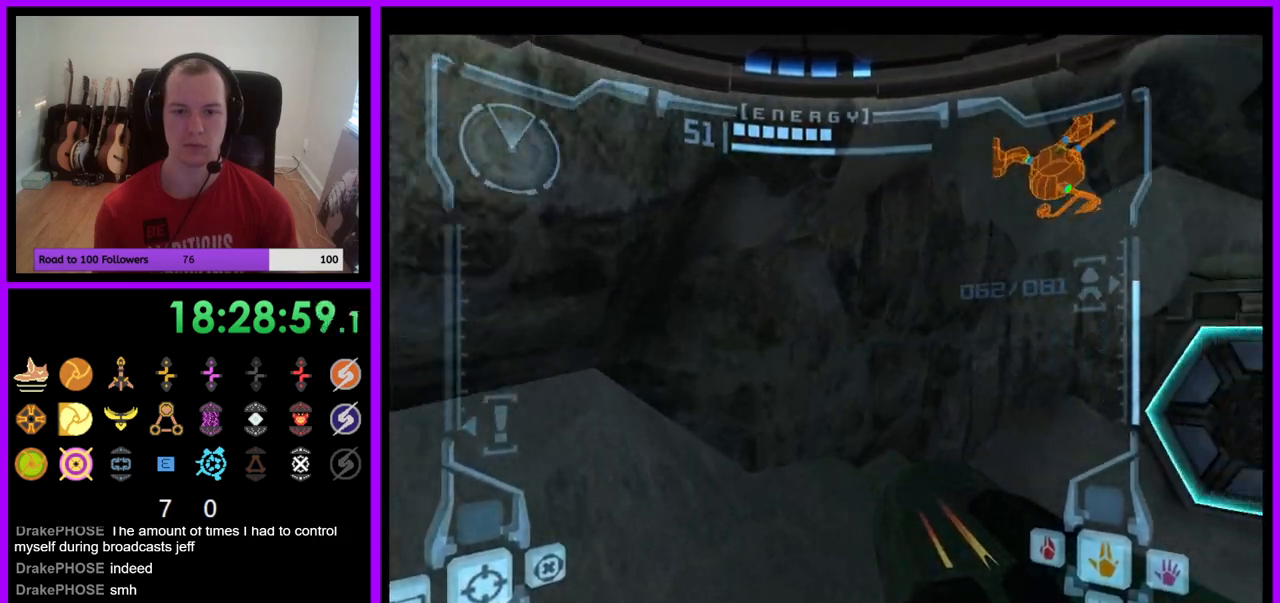
{"buttons": ["L1"], "left_stick": "up-right", "right_stick": "center", "events": [[167, "left_stick", "up-right"], [450, "L1", "down"]]}
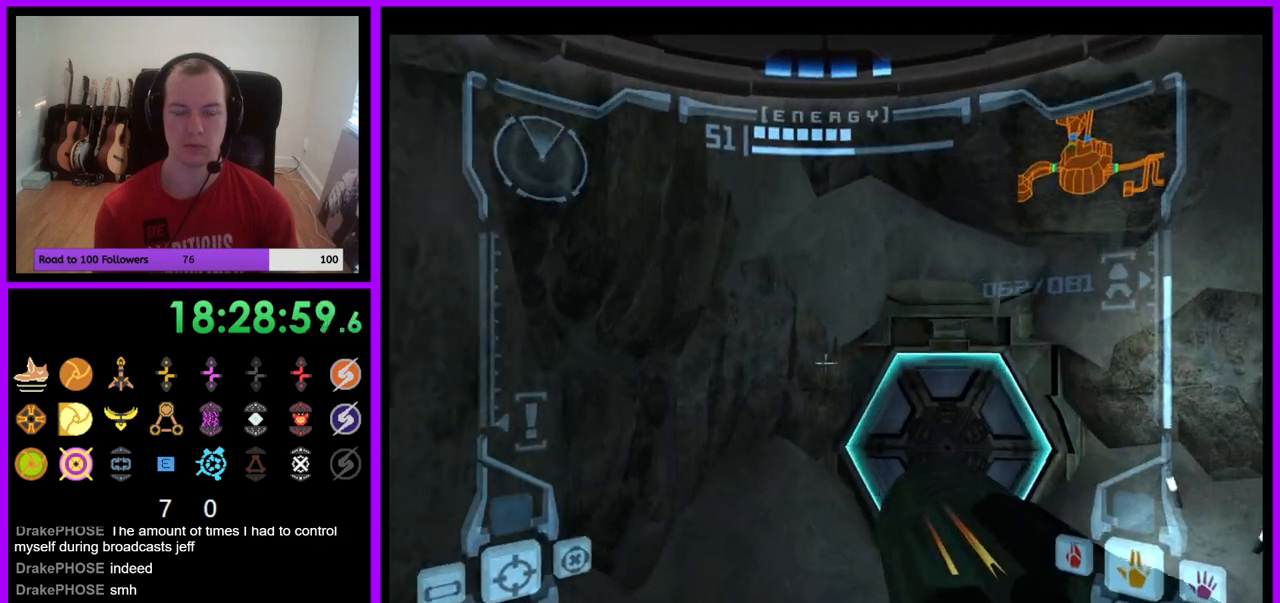
{"buttons": ["A", "L1"], "left_stick": "up-right", "right_stick": "center", "events": [[50, "left_stick", "up"], [100, "A", "down"], [200, "left_stick", "up-right"], [217, "A", "up"], [450, "A", "down"]]}